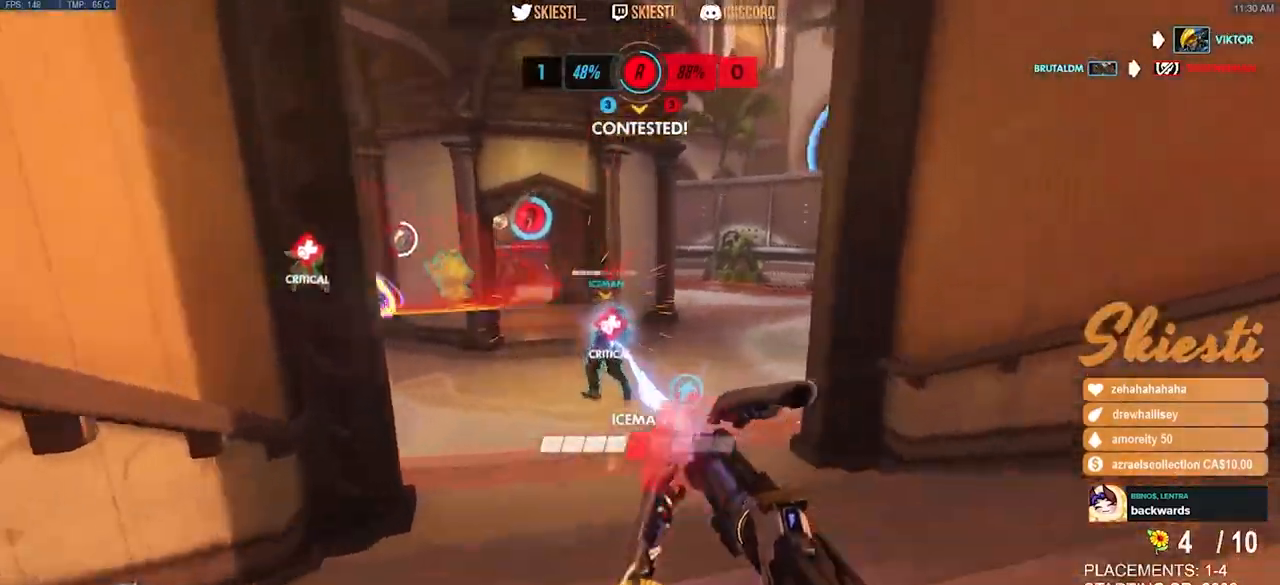
Gameplay with keyboard and mouse; each line is a JSON object with the keys and mouse buttons held at the frame after it. "events" lists presses ("down") and releases ("up") of "a", "ctrl", "d", "e", "q", "s", "shift", "space", "w", "mouse_left", "mouse_wheel", "mouse_right", "mouse_mb4" and "mouse_mb5" between this image and that frame as [ms after this image, input, new state], when the widget could be followed in between. "mouse_left", "mouse_wheel", "mouse_right", "mouse_mb4", "mouse_mb5" = the "left", "wheel", "right", "mb4", "mb5" buttons of the "mouse" list. No other keys are recorded. "wheel" means that the mouse wheel is clicked or scrolled. Mouse movement is not recorded.
{"keys": ["ctrl", "d", "shift", "space"], "mouse": ["left", "right"], "events": [[133, "mouse_right", "down"], [450, "d", "down"], [483, "space", "down"]]}
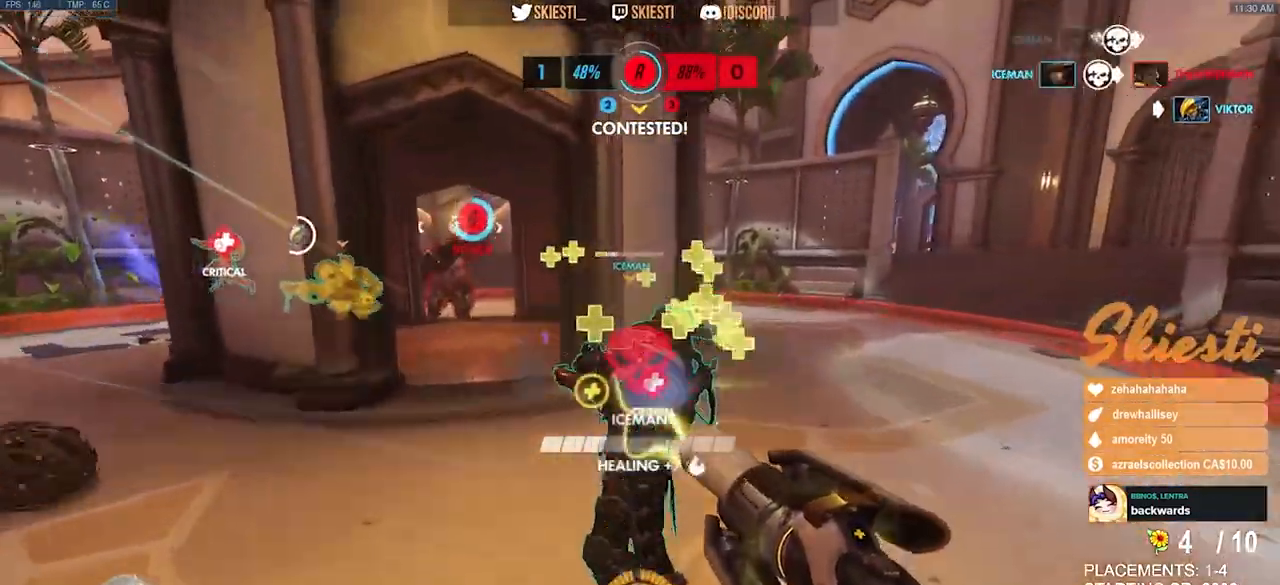
{"keys": ["ctrl", "d", "shift", "space"], "mouse": ["left", "right"], "events": []}
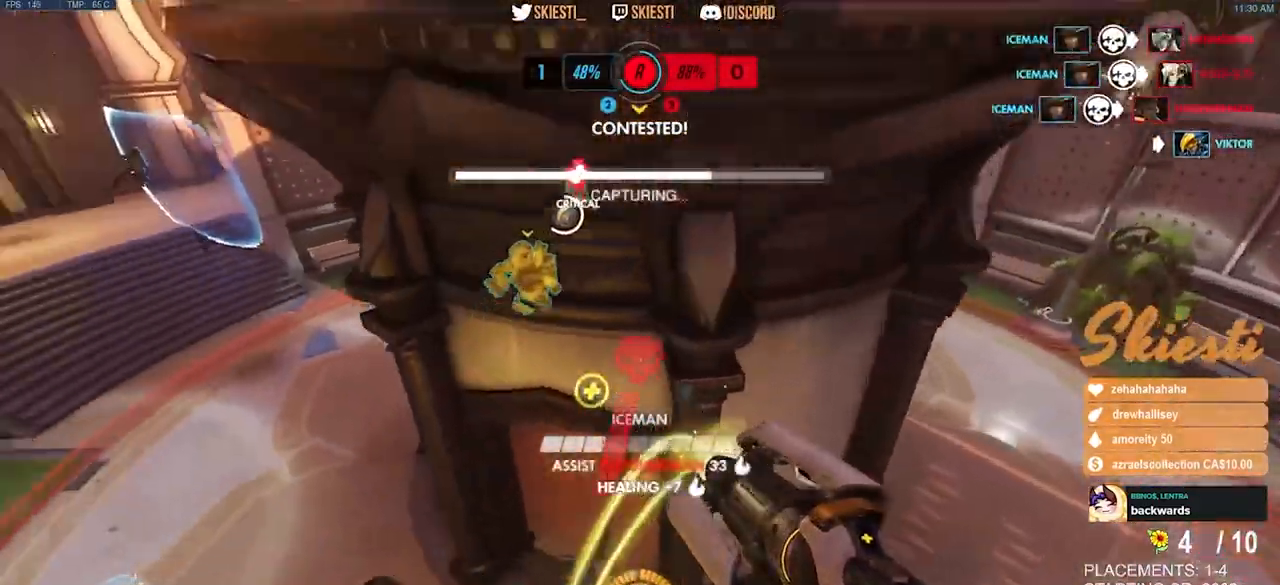
{"keys": ["d", "space"], "mouse": ["right"], "events": [[150, "mouse_left", "up"], [317, "ctrl", "up"], [317, "shift", "up"]]}
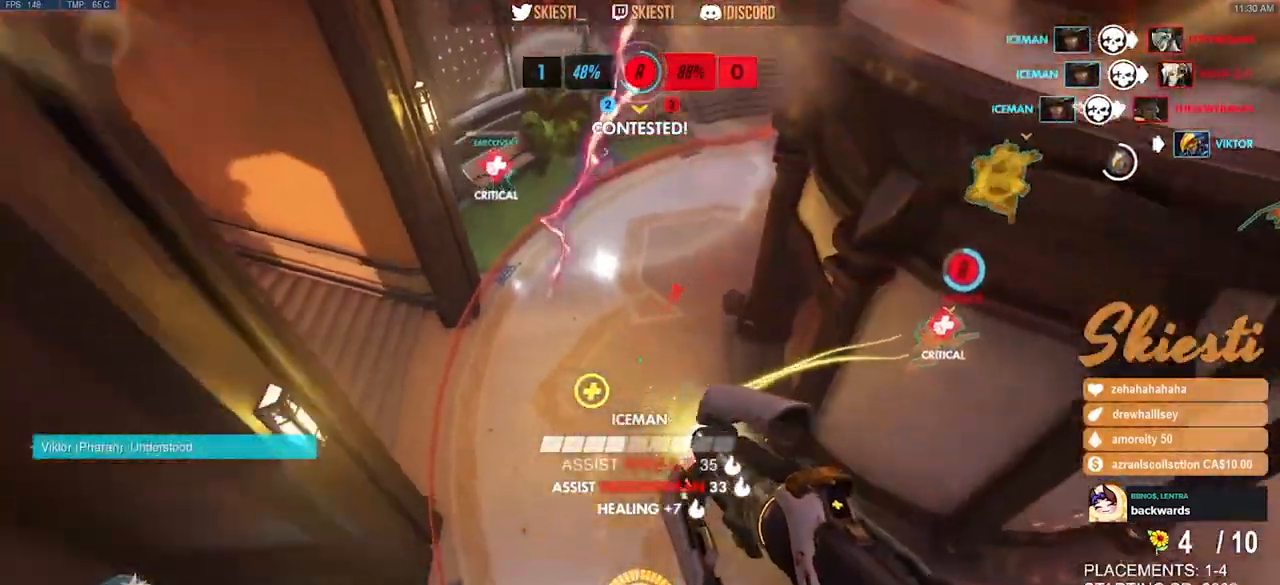
{"keys": ["d", "space"], "mouse": ["right"], "events": [[67, "s", "down"], [117, "space", "up"], [300, "s", "up"], [500, "space", "down"]]}
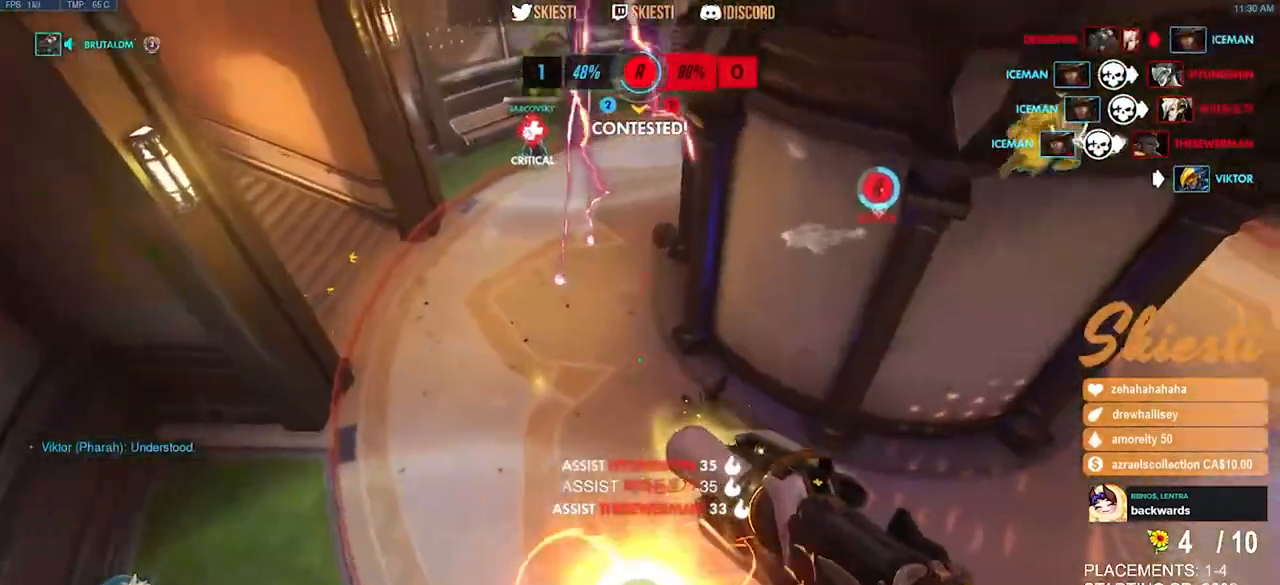
{"keys": ["a"], "mouse": ["right"], "events": [[17, "w", "down"], [83, "q", "down"], [217, "q", "up"], [233, "w", "up"], [250, "space", "up"], [300, "a", "down"], [317, "d", "up"]]}
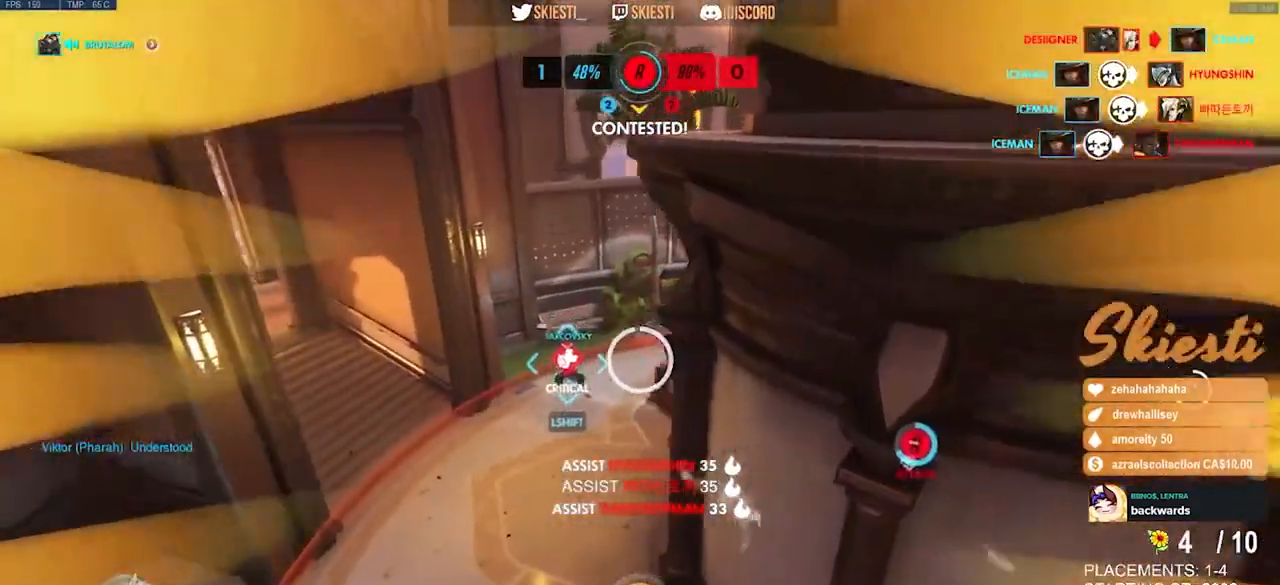
{"keys": ["d", "shift"], "mouse": ["right"], "events": [[167, "s", "down"], [267, "d", "down"], [333, "a", "up"], [467, "shift", "down"], [500, "s", "up"]]}
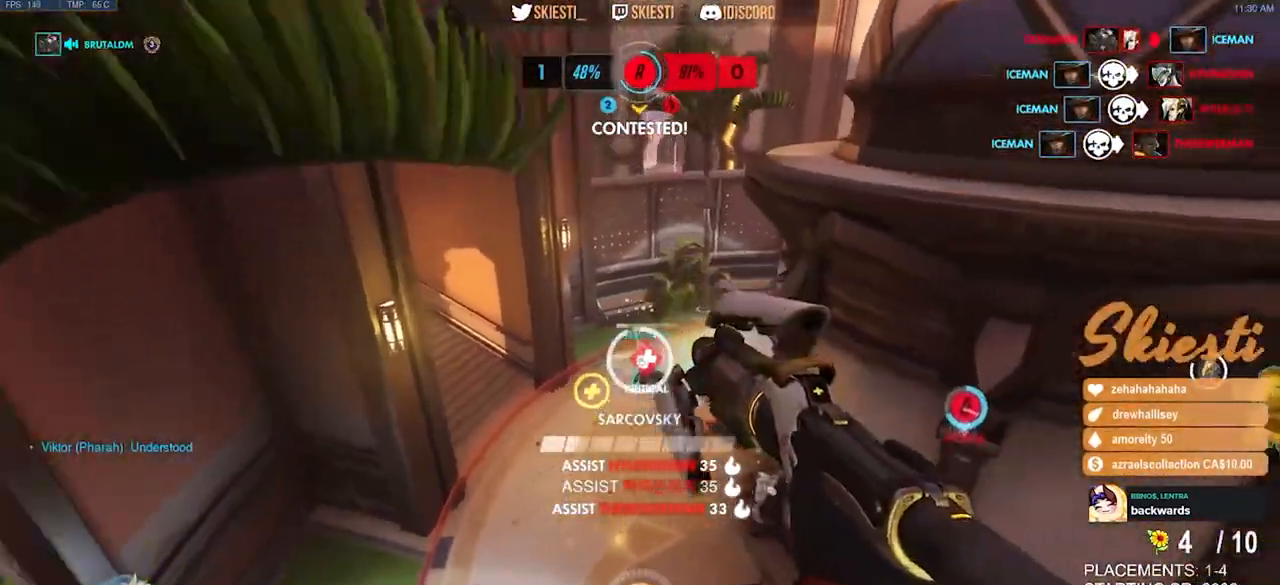
{"keys": ["s"], "mouse": ["right"], "events": [[117, "shift", "up"], [167, "a", "down"], [200, "d", "up"], [300, "s", "down"], [400, "w", "down"], [433, "a", "up"], [483, "w", "up"]]}
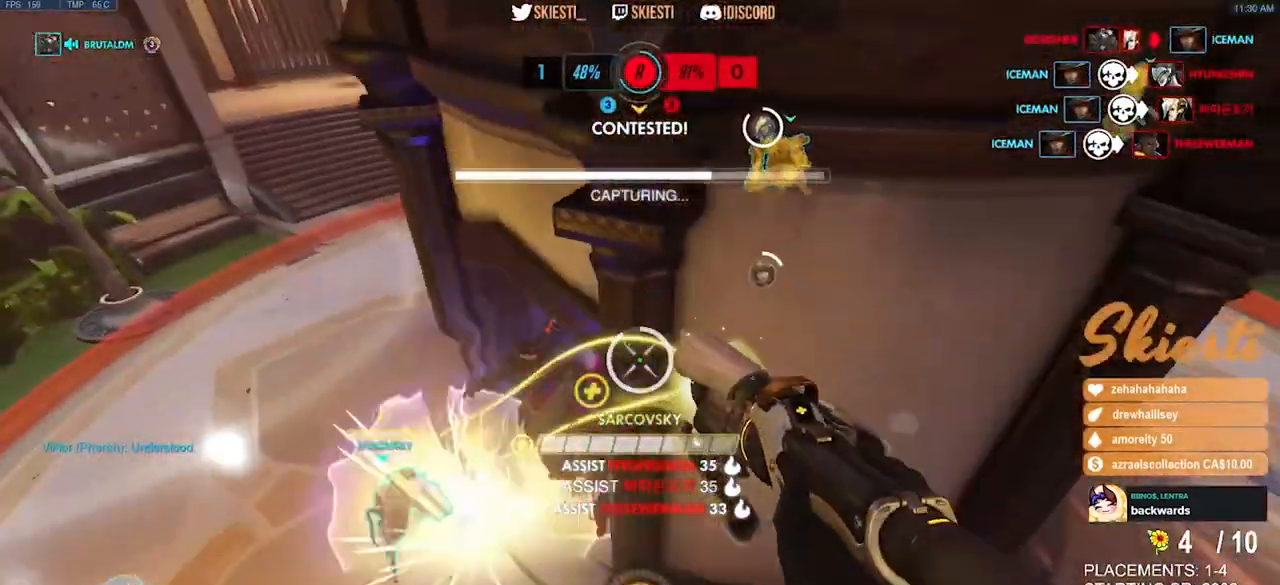
{"keys": ["d"], "mouse": ["right"], "events": [[150, "d", "down"], [417, "s", "up"]]}
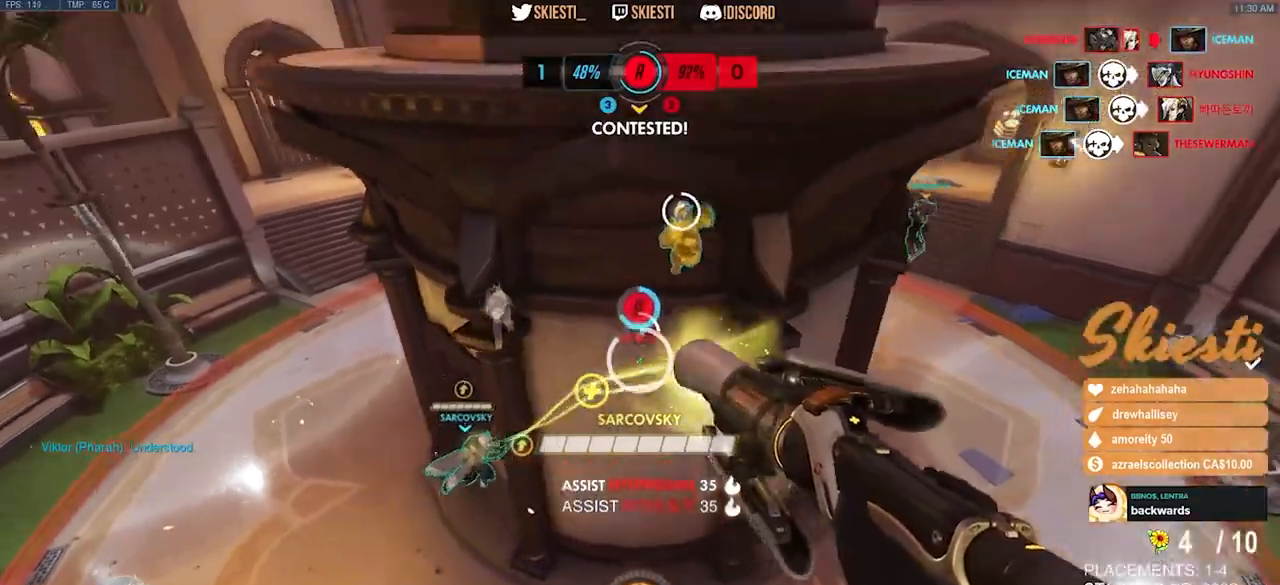
{"keys": ["d", "w"], "mouse": ["right"], "events": [[50, "w", "down"]]}
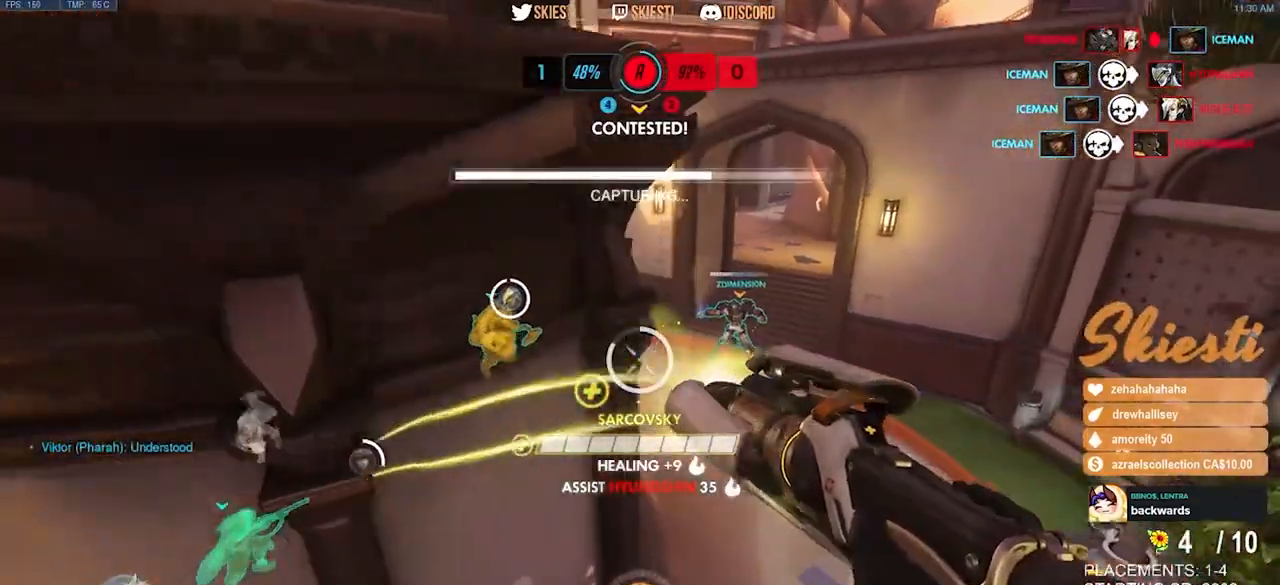
{"keys": ["d", "w"], "mouse": ["left", "right"], "events": [[17, "mouse_left", "down"], [200, "mouse_left", "up"], [200, "mouse_right", "up"], [200, "shift", "down"], [250, "mouse_right", "down"], [367, "mouse_left", "down"], [500, "shift", "up"]]}
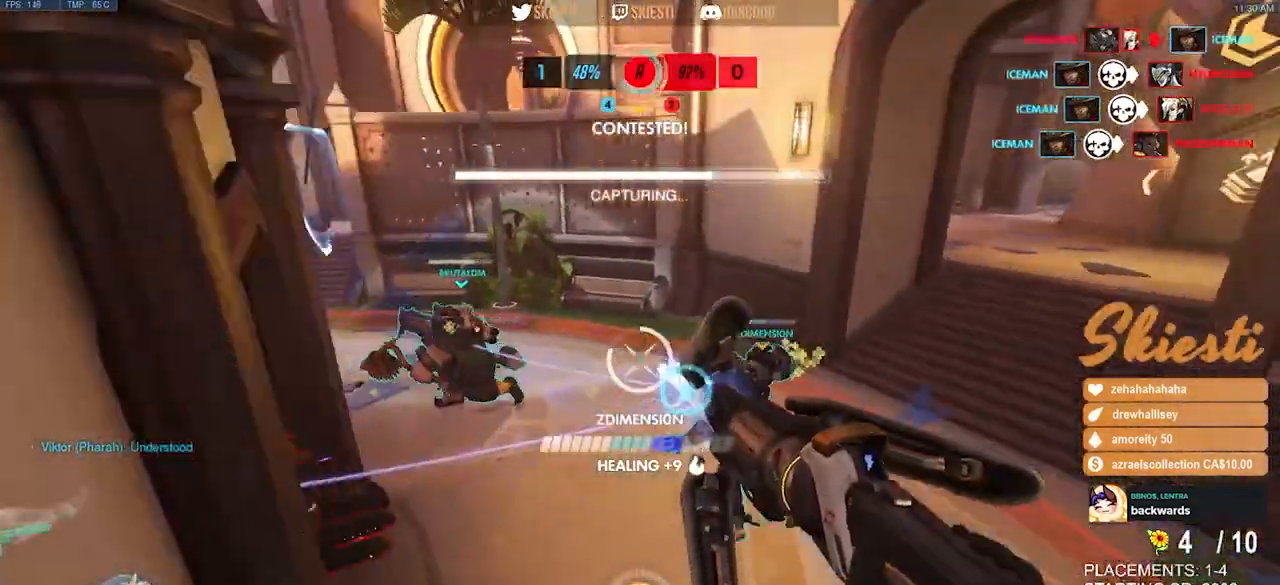
{"keys": ["a", "d", "s"], "mouse": ["right"], "events": [[117, "space", "down"], [167, "mouse_right", "up"], [200, "mouse_left", "up"], [200, "mouse_right", "down"], [217, "w", "up"], [367, "s", "down"], [417, "space", "up"], [500, "a", "down"]]}
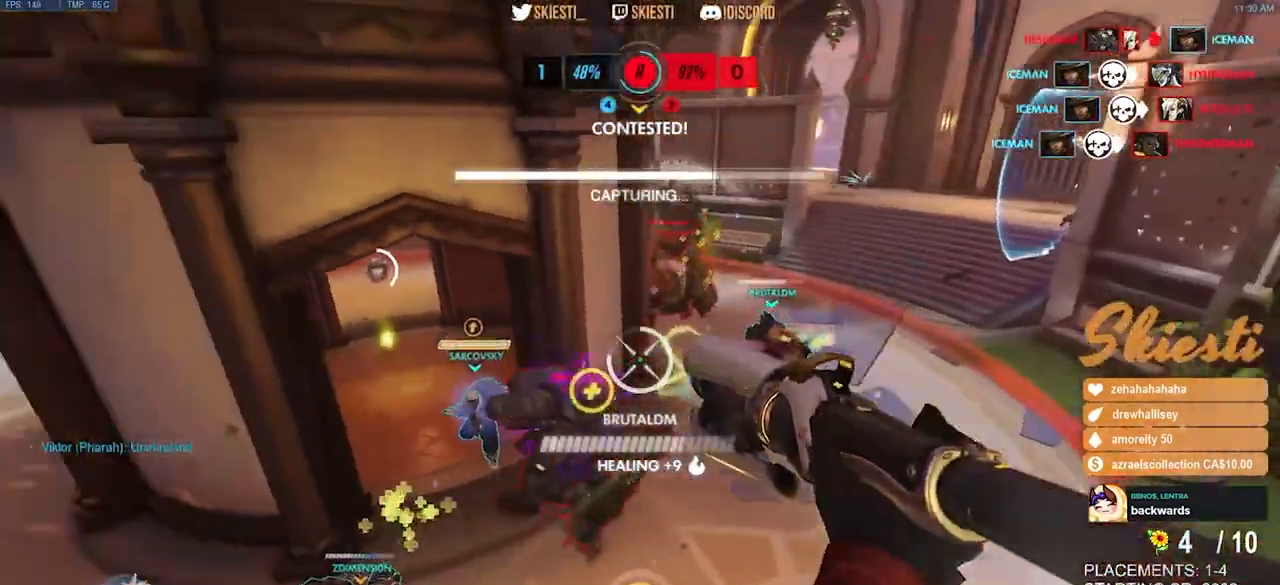
{"keys": ["d", "w"], "mouse": ["left", "right"], "events": [[117, "s", "up"], [133, "d", "up"], [267, "w", "down"], [367, "mouse_left", "down"], [400, "d", "down"], [433, "a", "up"]]}
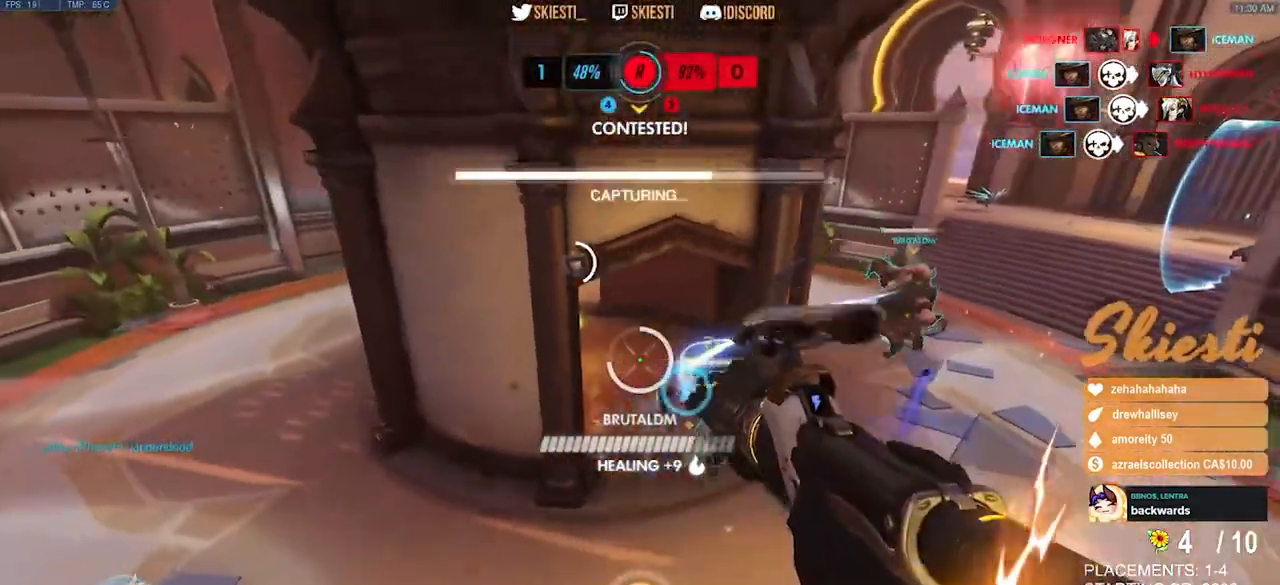
{"keys": ["a", "d", "s"], "mouse": ["left"], "events": [[83, "w", "up"], [233, "s", "down"], [483, "a", "down"], [483, "mouse_right", "up"]]}
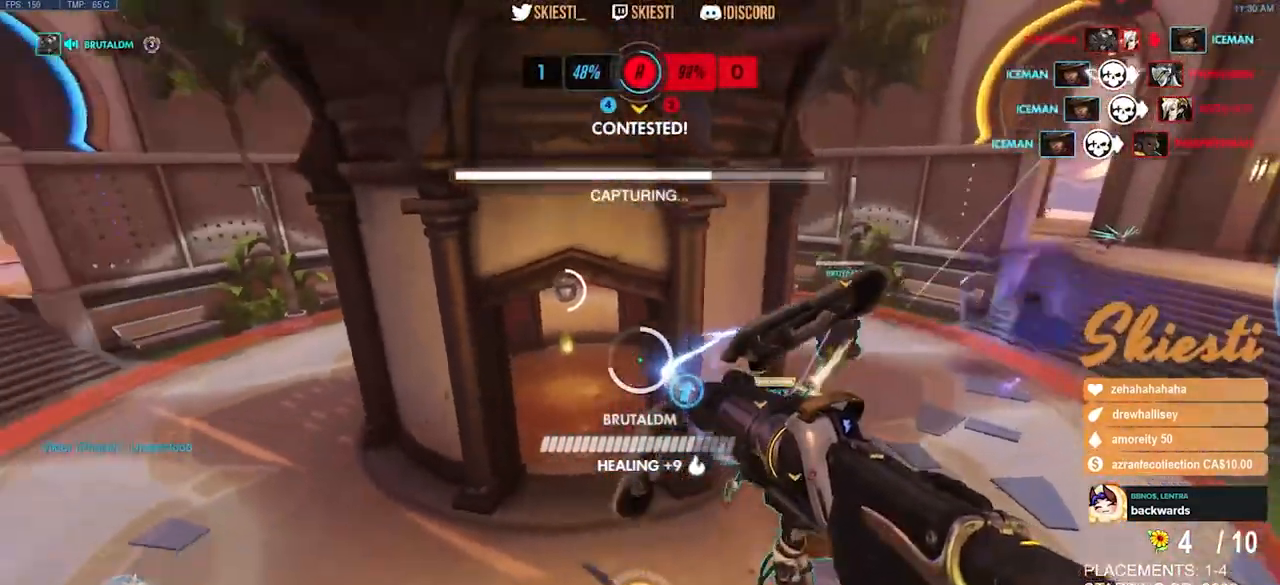
{"keys": ["a", "e", "shift", "space", "w"], "mouse": ["left", "right"], "events": [[17, "shift", "down"], [33, "s", "up"], [117, "d", "up"], [167, "mouse_right", "down"], [300, "w", "down"], [467, "space", "down"], [500, "e", "down"]]}
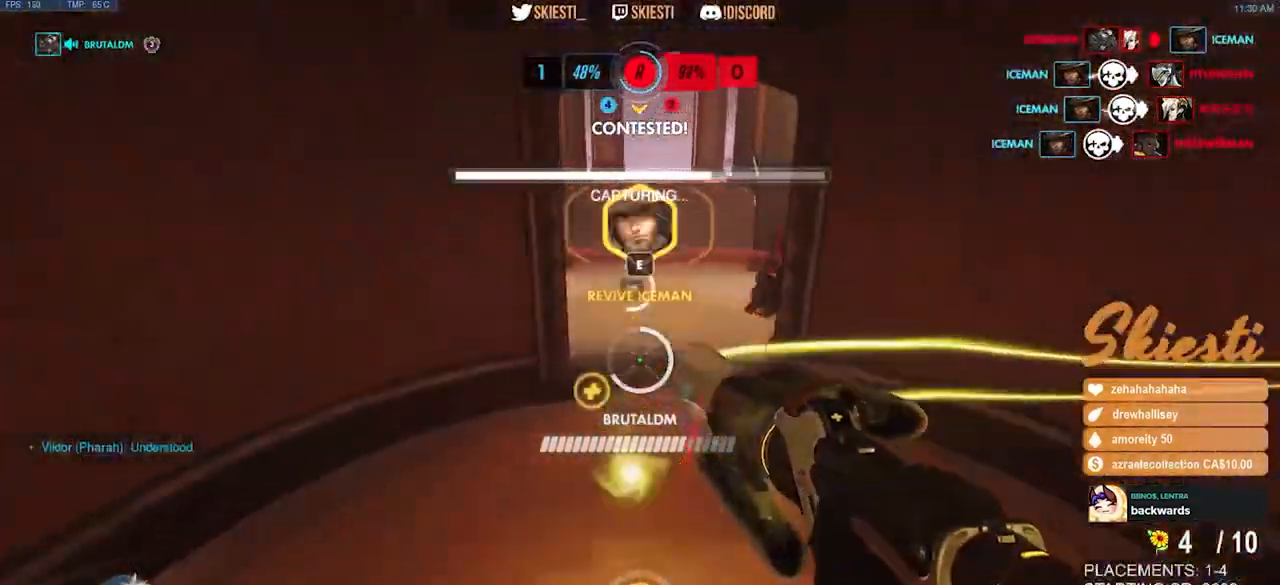
{"keys": ["a", "s"], "mouse": ["left", "right"], "events": [[183, "w", "up"], [250, "shift", "up"], [350, "s", "down"], [383, "e", "up"], [417, "space", "up"]]}
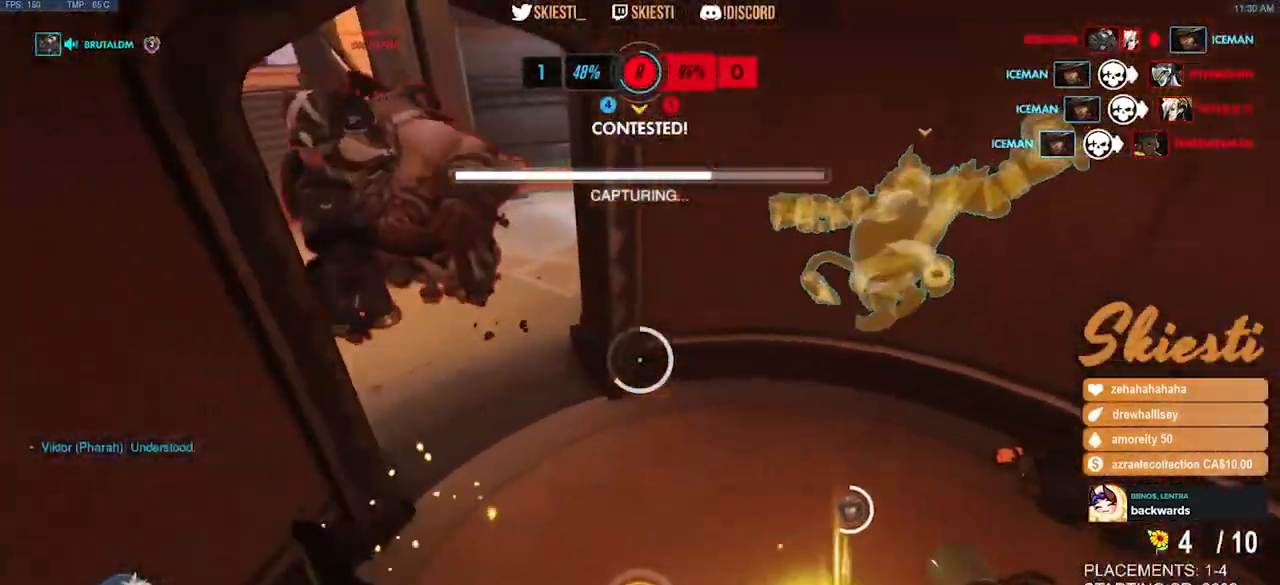
{"keys": ["d", "space", "w"], "mouse": ["right"], "events": [[100, "space", "down"], [167, "d", "down"], [217, "a", "up"], [233, "mouse_left", "up"], [250, "s", "up"], [400, "w", "down"]]}
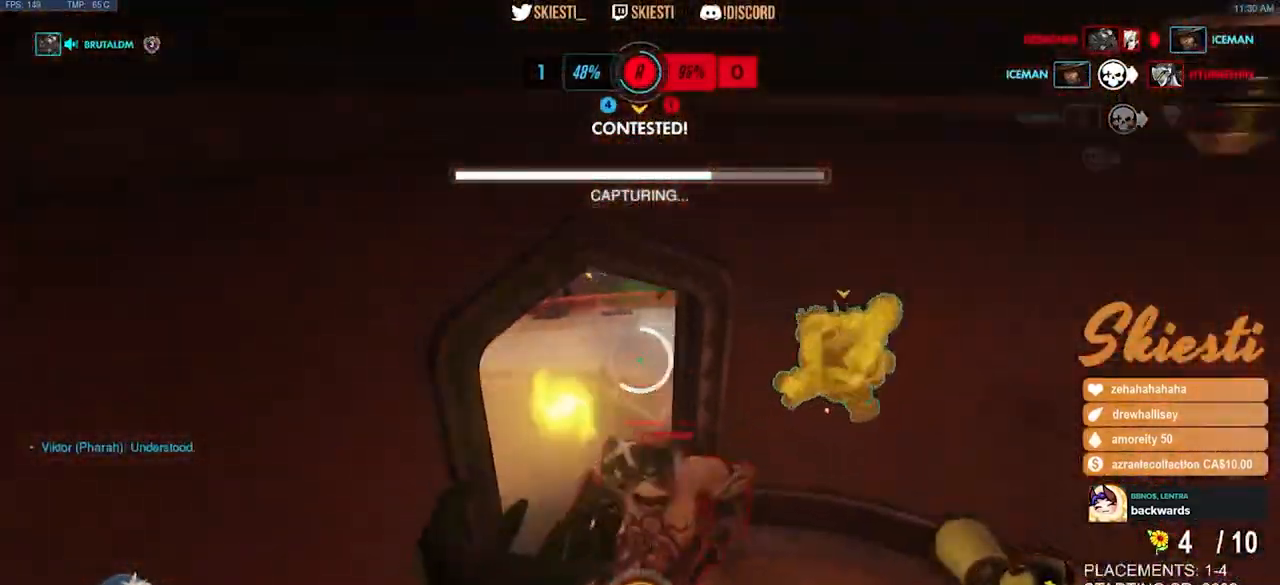
{"keys": ["d", "w"], "mouse": ["right"], "events": [[333, "w", "up"], [467, "w", "down"], [500, "space", "up"]]}
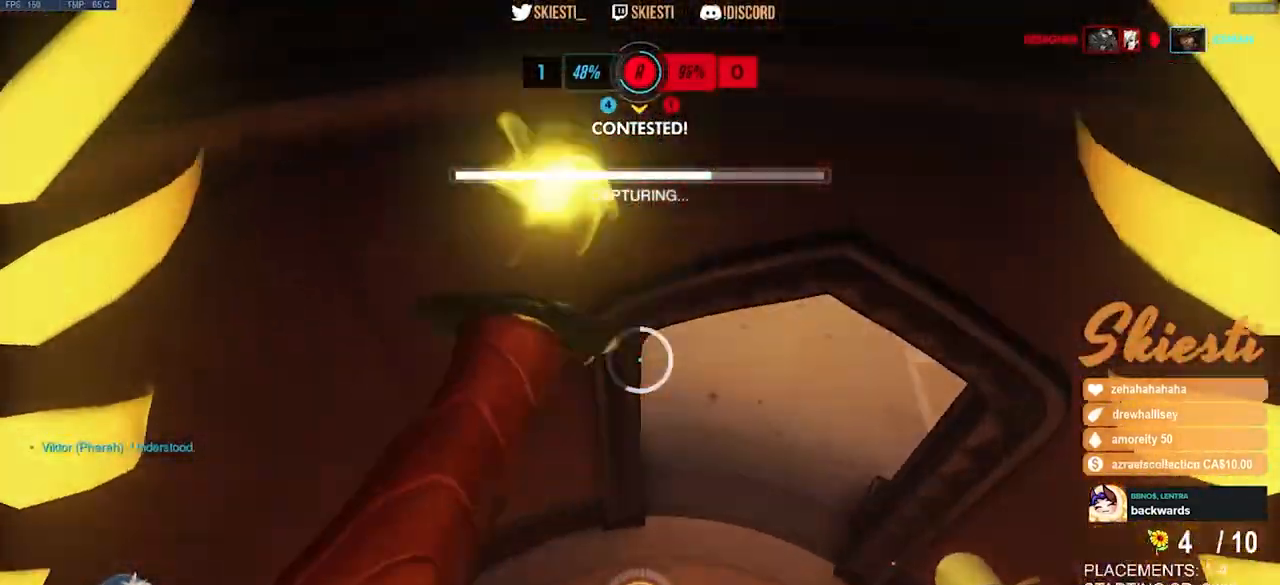
{"keys": ["ctrl", "w"], "mouse": ["right"], "events": [[67, "d", "up"], [133, "ctrl", "down"]]}
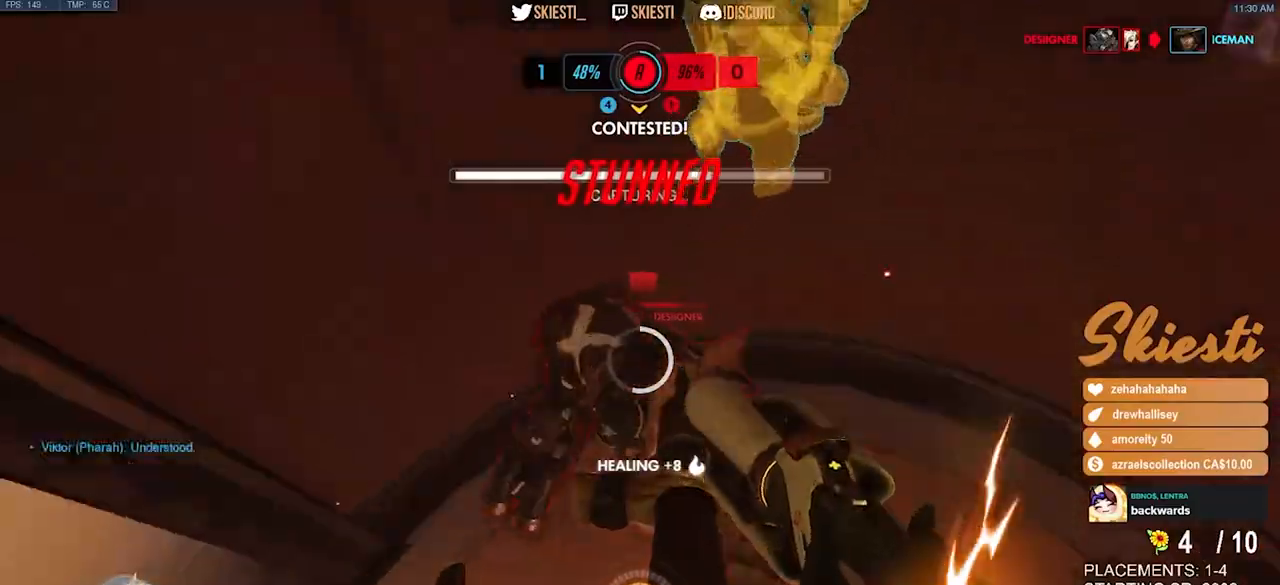
{"keys": ["a", "ctrl"], "mouse": ["right"], "events": [[217, "mouse_mb5", "down"], [250, "a", "down"], [383, "w", "up"], [467, "mouse_mb5", "up"]]}
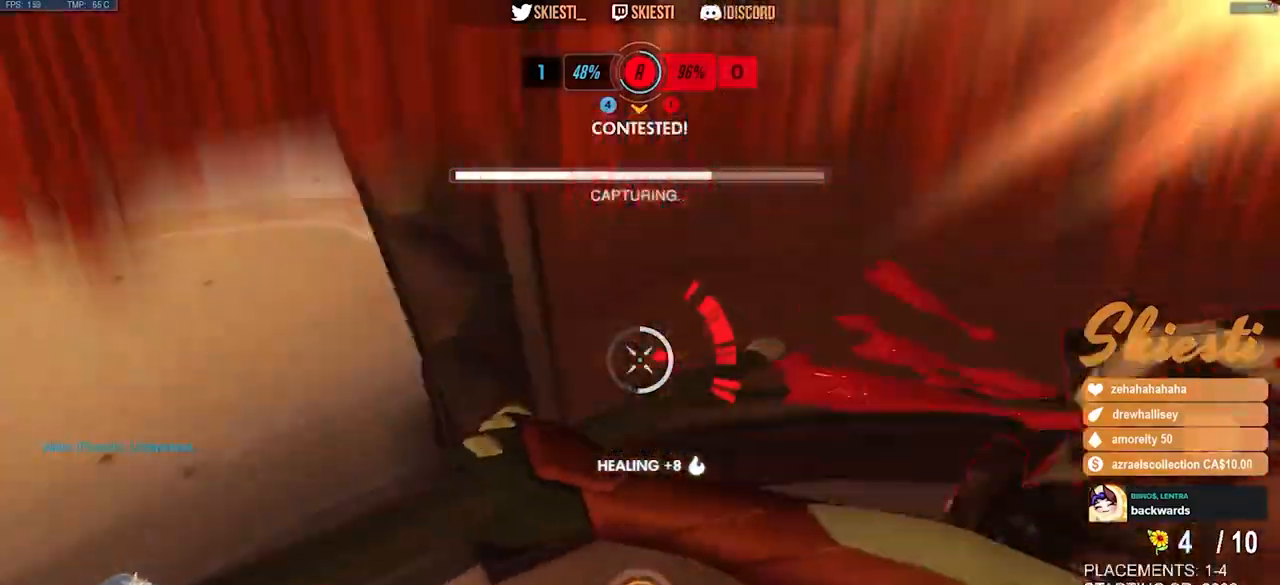
{"keys": ["a", "space", "w"], "mouse": ["right"], "events": [[200, "w", "down"], [217, "space", "down"], [283, "ctrl", "up"]]}
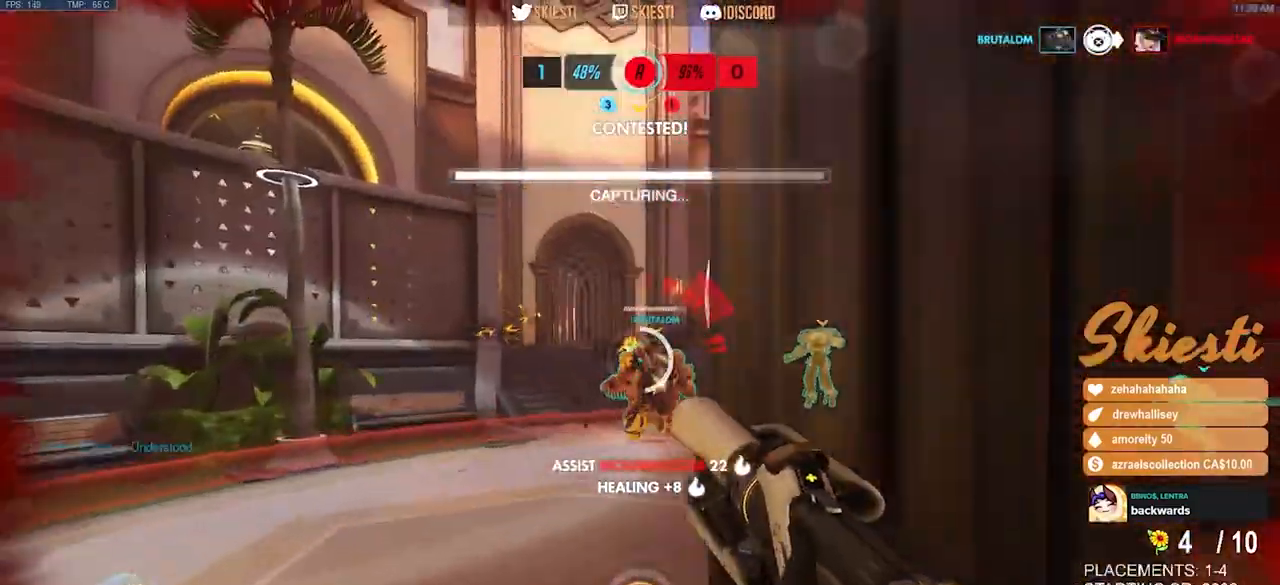
{"keys": ["d", "shift", "space"], "mouse": ["right"], "events": [[83, "shift", "down"], [283, "space", "up"], [350, "d", "down"], [350, "space", "down"], [400, "a", "up"], [450, "w", "up"]]}
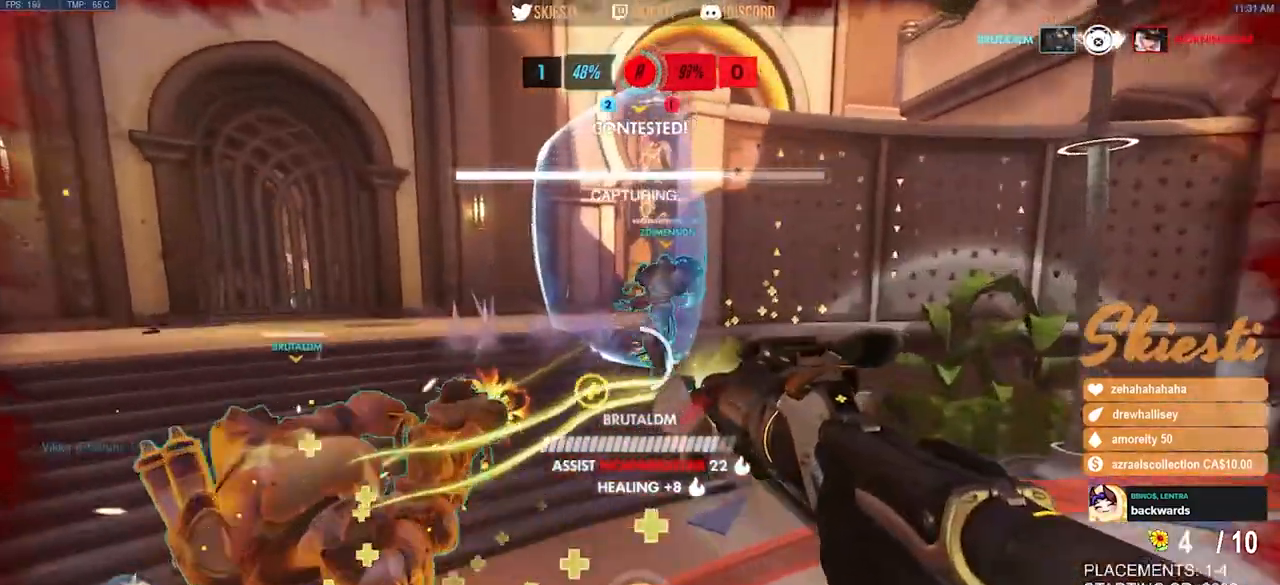
{"keys": ["a", "s"], "mouse": ["right"], "events": [[83, "s", "down"], [117, "a", "down"], [267, "shift", "up"], [383, "d", "up"], [400, "space", "up"]]}
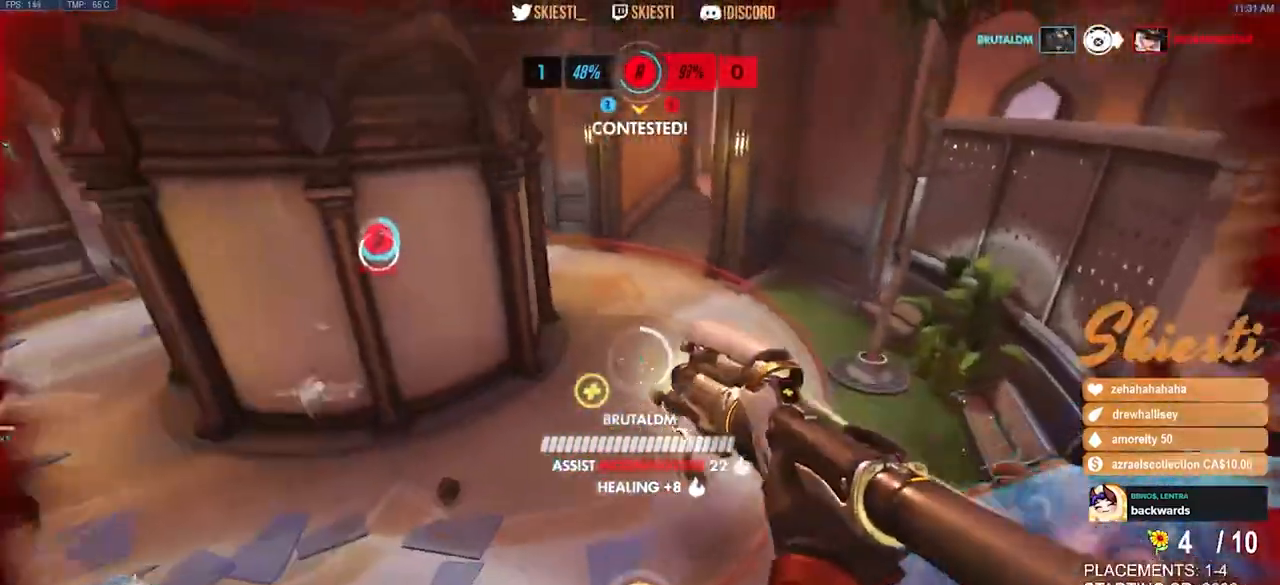
{"keys": ["a", "w"], "mouse": ["left", "right", "mb4"], "events": [[17, "s", "up"], [117, "w", "down"], [283, "mouse_left", "down"], [317, "mouse_mb4", "down"]]}
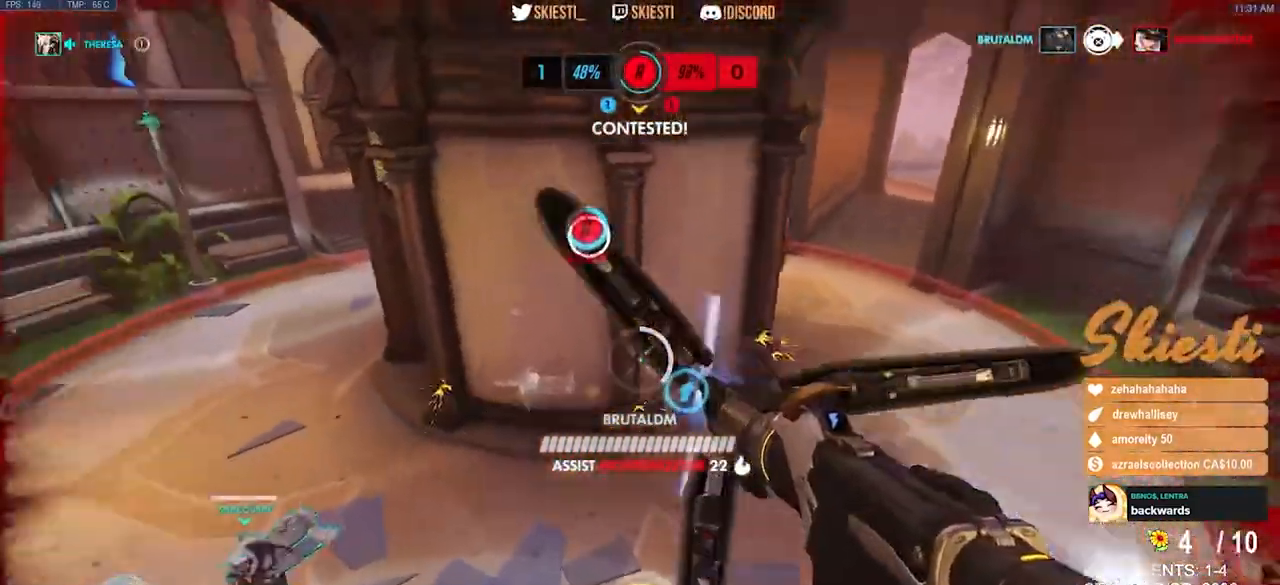
{"keys": ["a", "space"], "mouse": ["left", "mb4"], "events": [[117, "mouse_right", "up"], [300, "space", "down"], [417, "mouse_left", "up"], [467, "mouse_left", "down"], [500, "w", "up"]]}
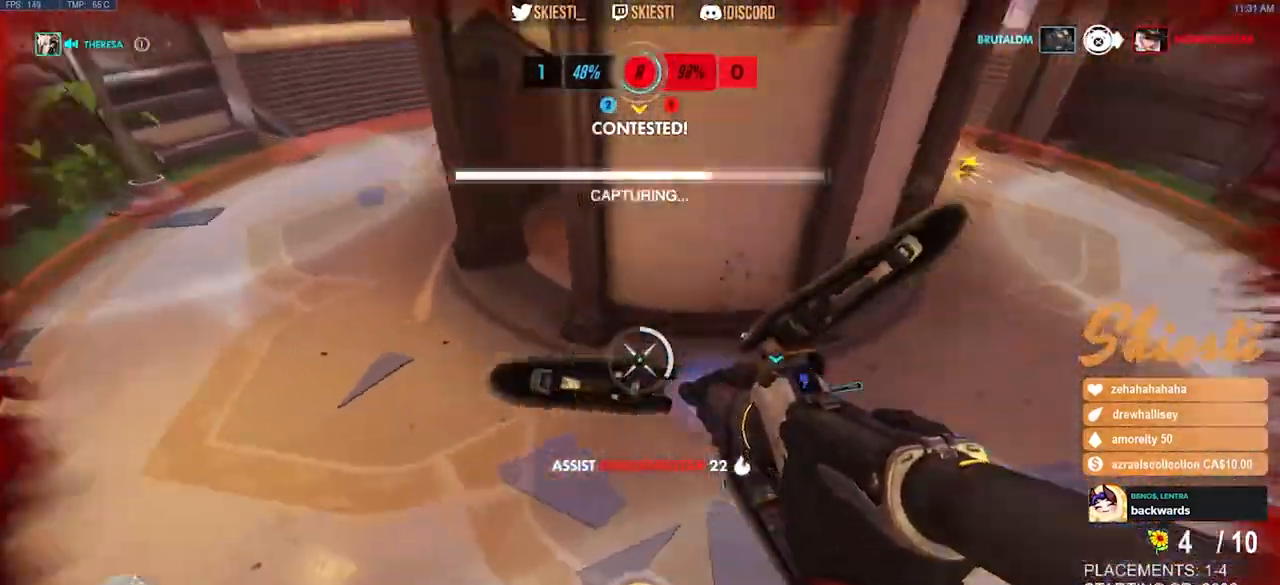
{"keys": ["a", "ctrl"], "mouse": ["right", "mb4"], "events": [[100, "space", "up"], [150, "mouse_right", "down"], [417, "mouse_left", "up"], [450, "ctrl", "down"]]}
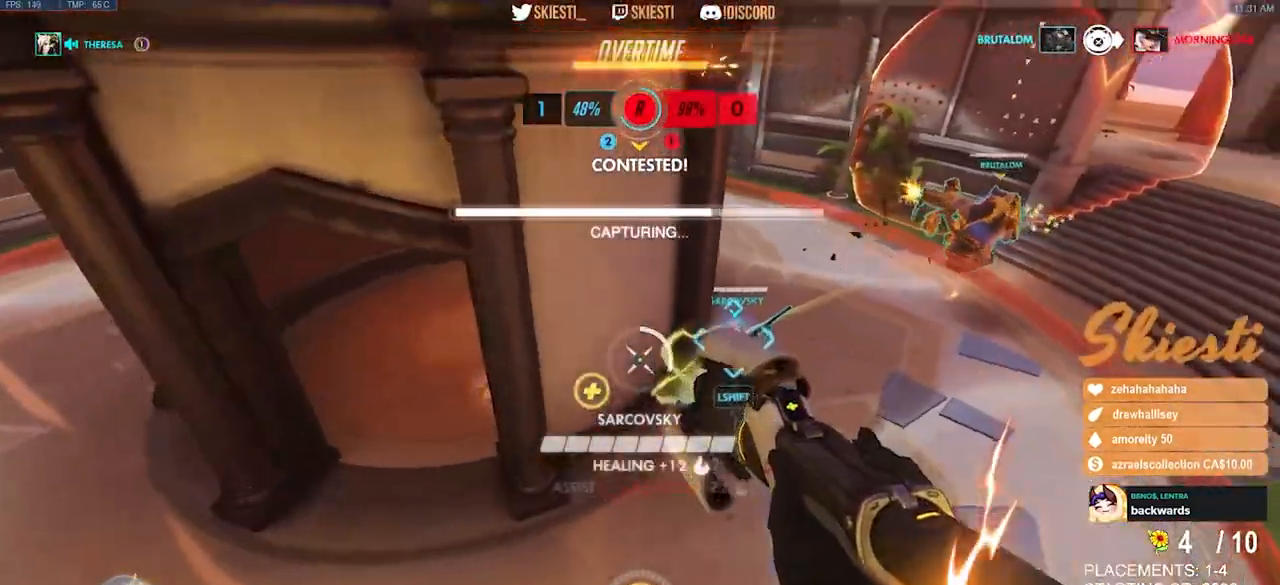
{"keys": ["d", "s"], "mouse": ["left"], "events": [[117, "mouse_mb4", "up"], [133, "mouse_left", "down"], [233, "s", "down"], [283, "ctrl", "up"], [300, "mouse_right", "up"], [367, "d", "down"], [383, "a", "up"]]}
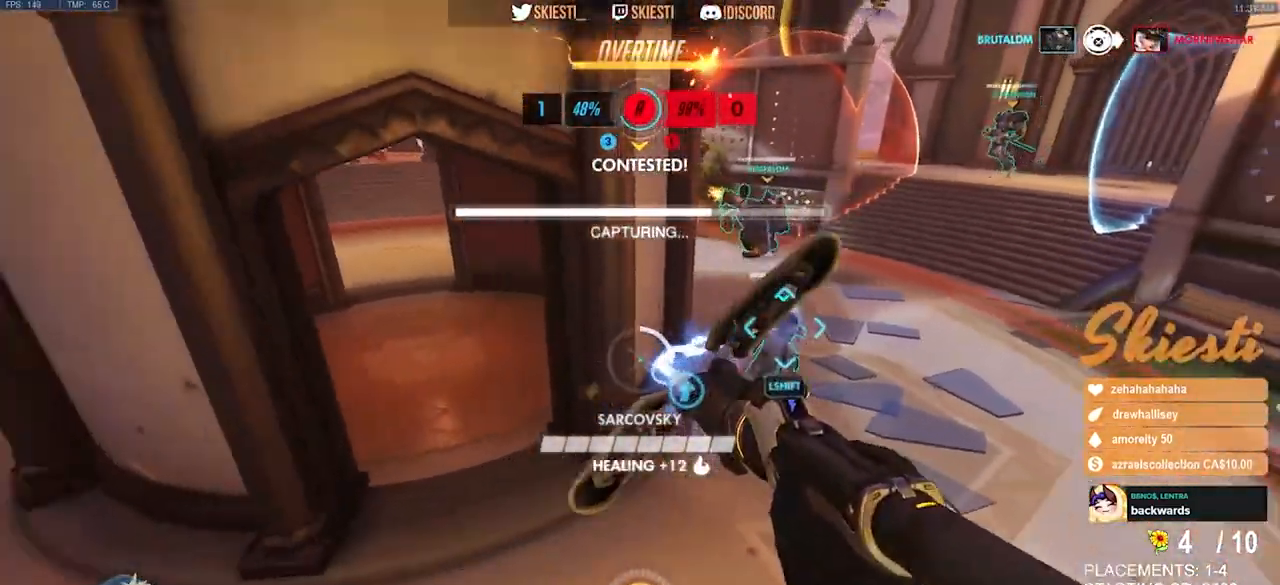
{"keys": ["d"], "mouse": ["left"], "events": [[17, "s", "up"], [150, "mouse_left", "up"], [200, "mouse_left", "down"]]}
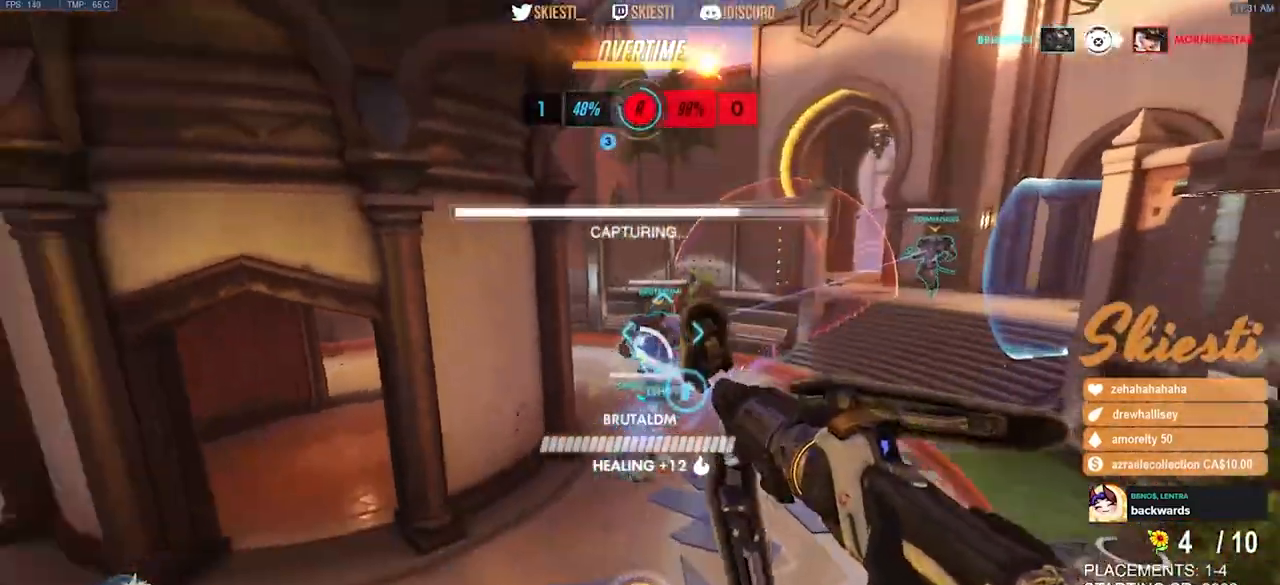
{"keys": ["a", "d", "s"], "mouse": ["left"], "events": [[50, "shift", "down"], [150, "shift", "up"], [433, "s", "down"], [483, "a", "down"]]}
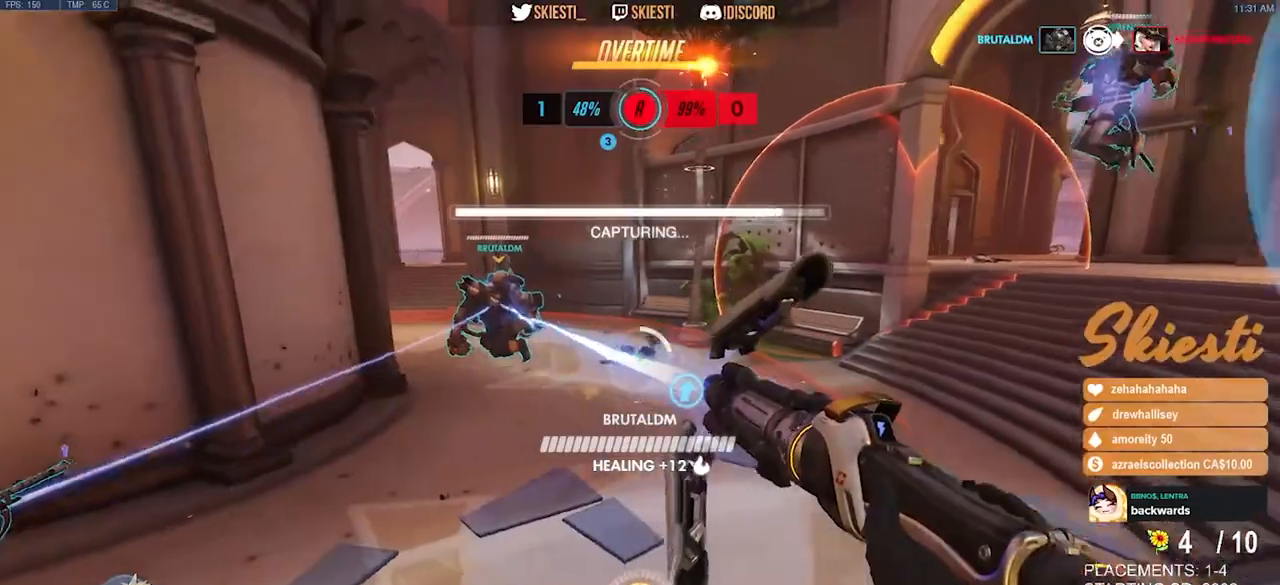
{"keys": ["a", "s"], "mouse": ["left"], "events": [[50, "d", "up"]]}
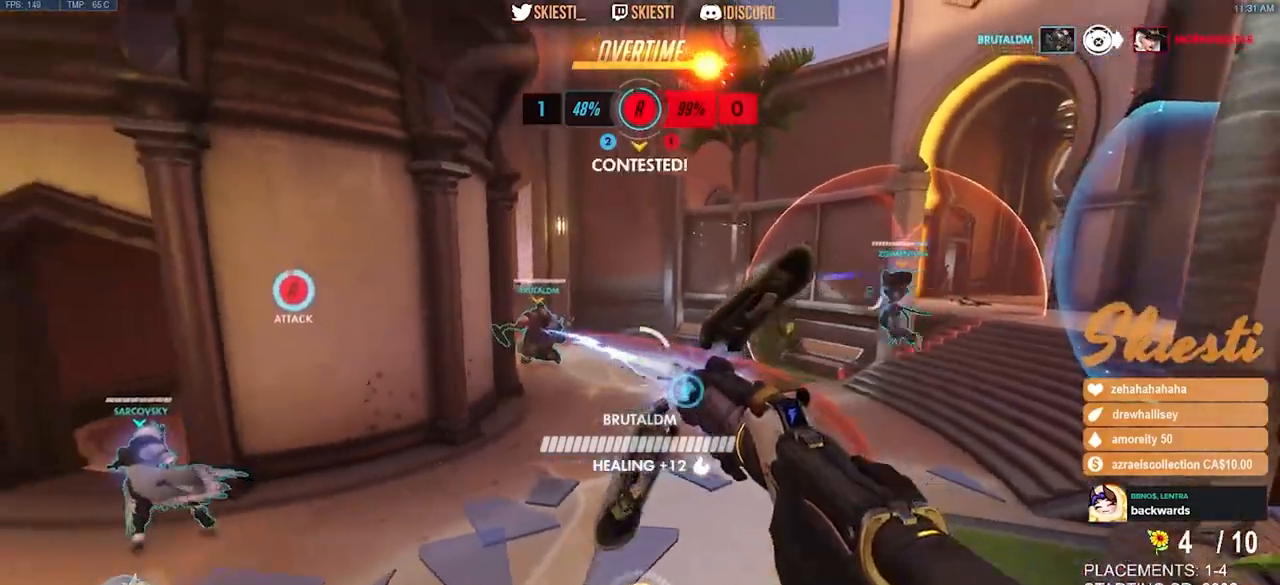
{"keys": ["a", "s"], "mouse": ["left"], "events": [[233, "space", "down"], [300, "mouse_right", "down"], [417, "space", "up"], [500, "mouse_right", "up"]]}